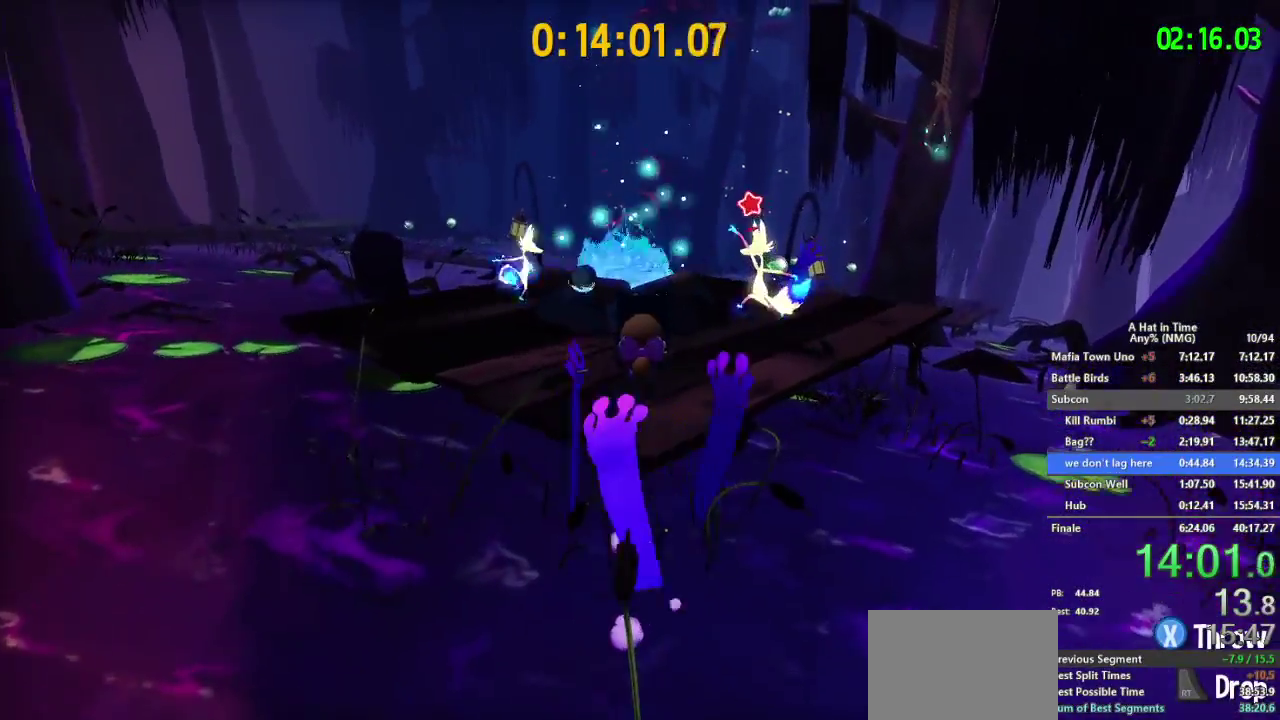
Gameplay with a controller (Nintendo layout); each line is a JSON object with the inputs held at the frame after it. "events" lists button and stick changes between this image and that frame as [ms after this image, input, new state], when the widget could be followed in between. This overlay highlights the sticks when they move; stick clicks (L3 R3) are not distinguishable. Not read: L1 L3 R3.
{"buttons": ["L2"], "left_stick": "up", "right_stick": "center", "events": [[183, "left_stick", "up"], [300, "left_stick", "down"], [500, "left_stick", "up"]]}
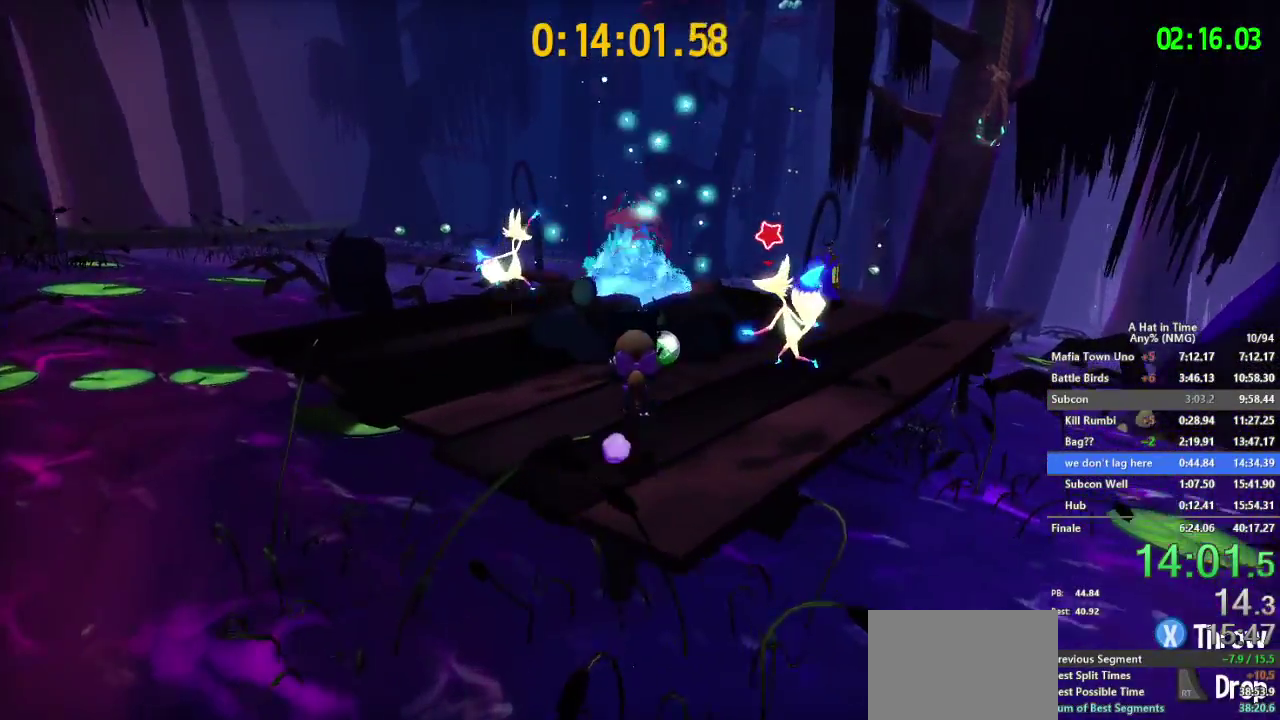
{"buttons": ["L2"], "left_stick": "right", "right_stick": "right", "events": [[134, "A", "down"], [234, "A", "up"], [234, "left_stick", "right"], [350, "right_stick", "right"]]}
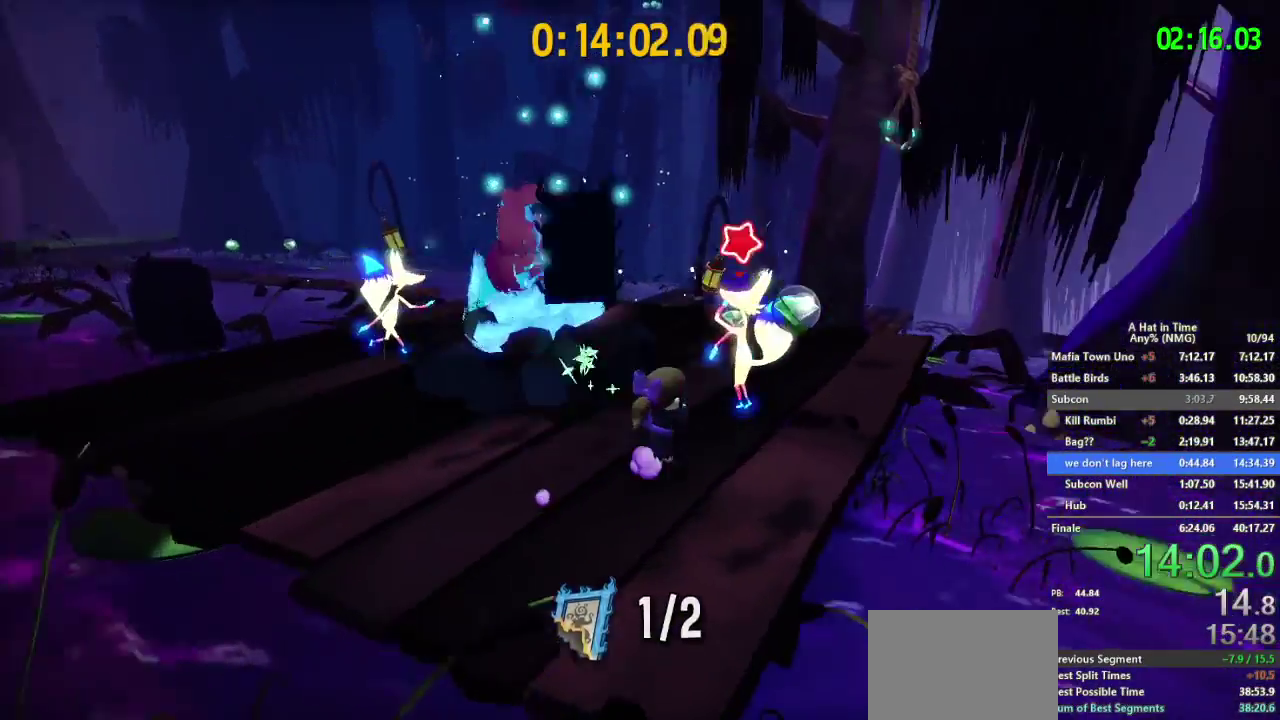
{"buttons": ["L2"], "left_stick": "up-right", "right_stick": "center", "events": [[100, "left_stick", "up-right"], [250, "right_stick", "center"], [433, "B", "down"], [483, "B", "up"]]}
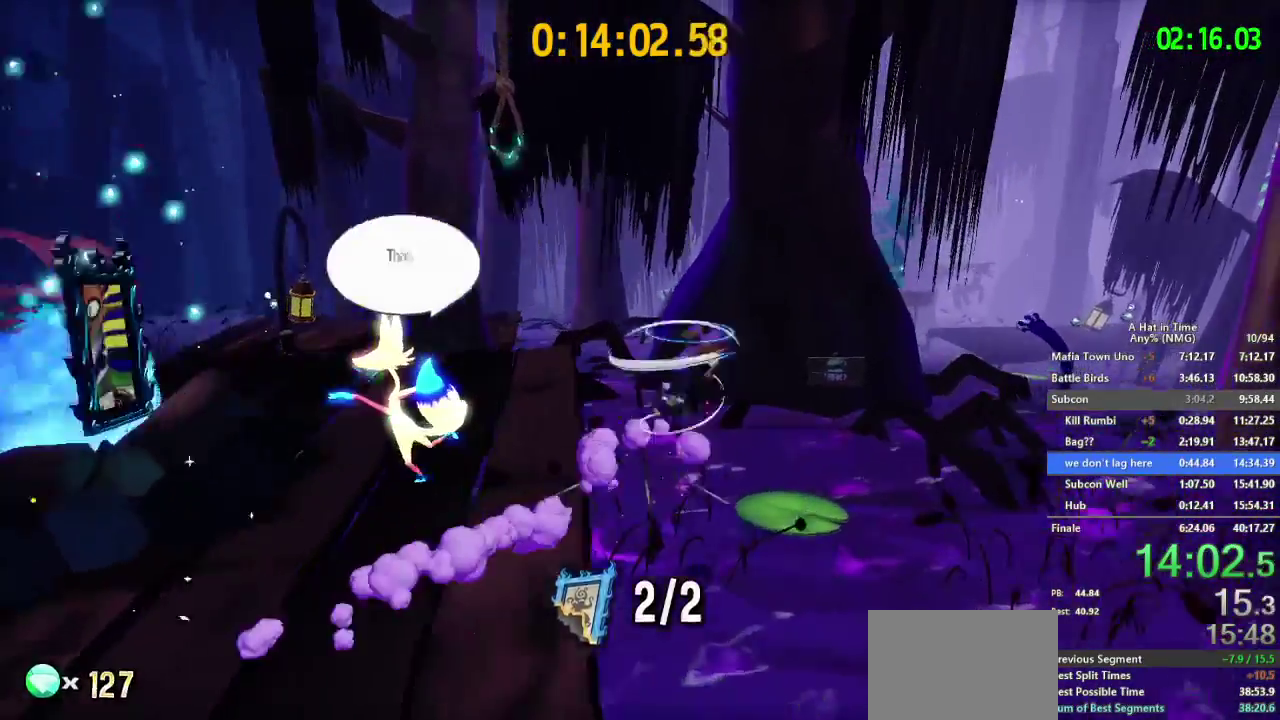
{"buttons": ["L2"], "left_stick": "up-right", "right_stick": "center", "events": [[67, "B", "down"], [150, "B", "up"], [250, "right_stick", "right"], [417, "right_stick", "center"]]}
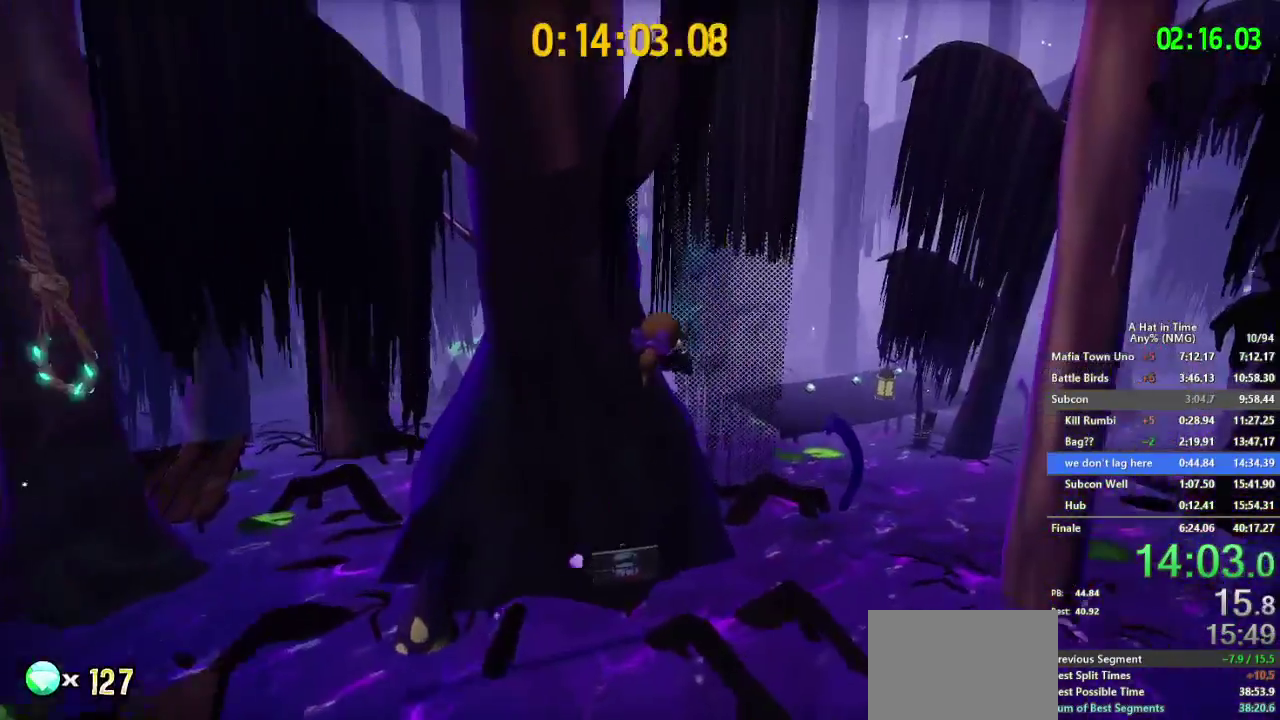
{"buttons": ["L2"], "left_stick": "up", "right_stick": "center", "events": [[367, "R2", "down"], [433, "left_stick", "up"], [450, "R2", "up"]]}